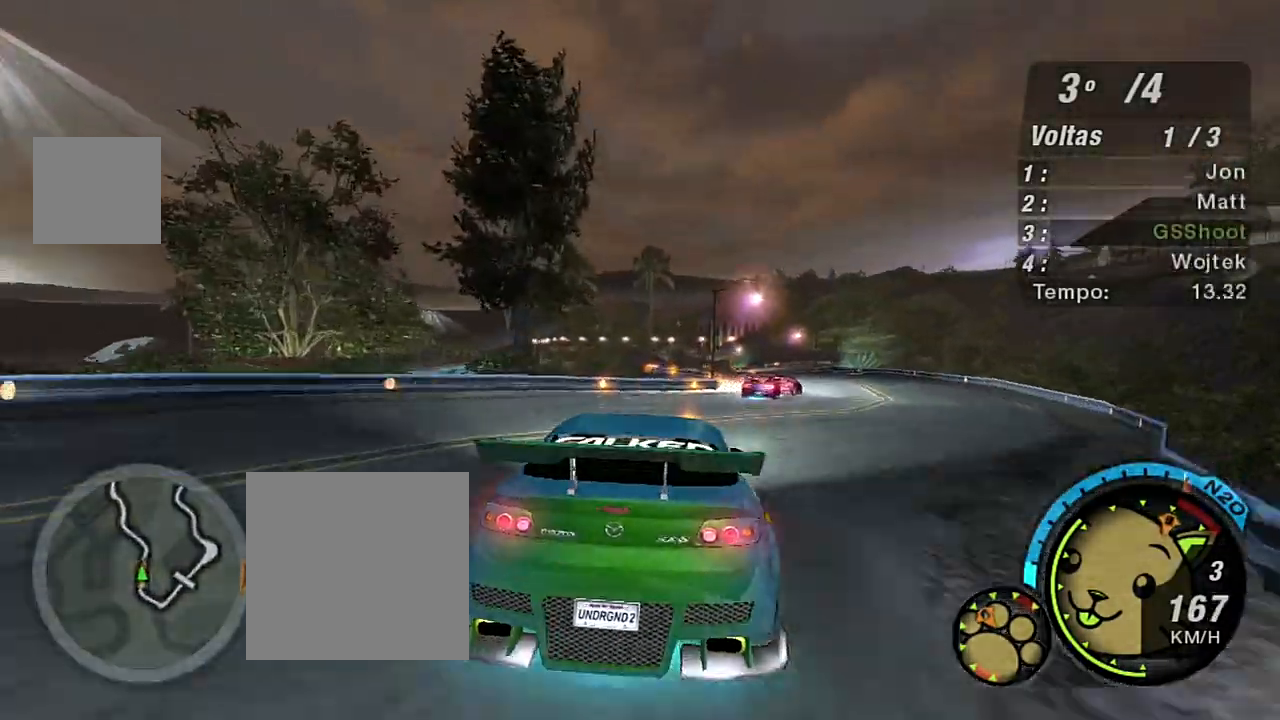
Gameplay with a controller (Xbox layout); each line is a JSON object with the inputs held at the frame after it. "events" lists button and stick changes between this image and that frame as [ms after this image, input, new state], when the widget could be followed in between.
{"buttons": ["R2"], "left_stick": "left", "right_stick": "center", "events": [[34, "left_stick", "right"], [334, "left_stick", "up-right"], [467, "left_stick", "left"]]}
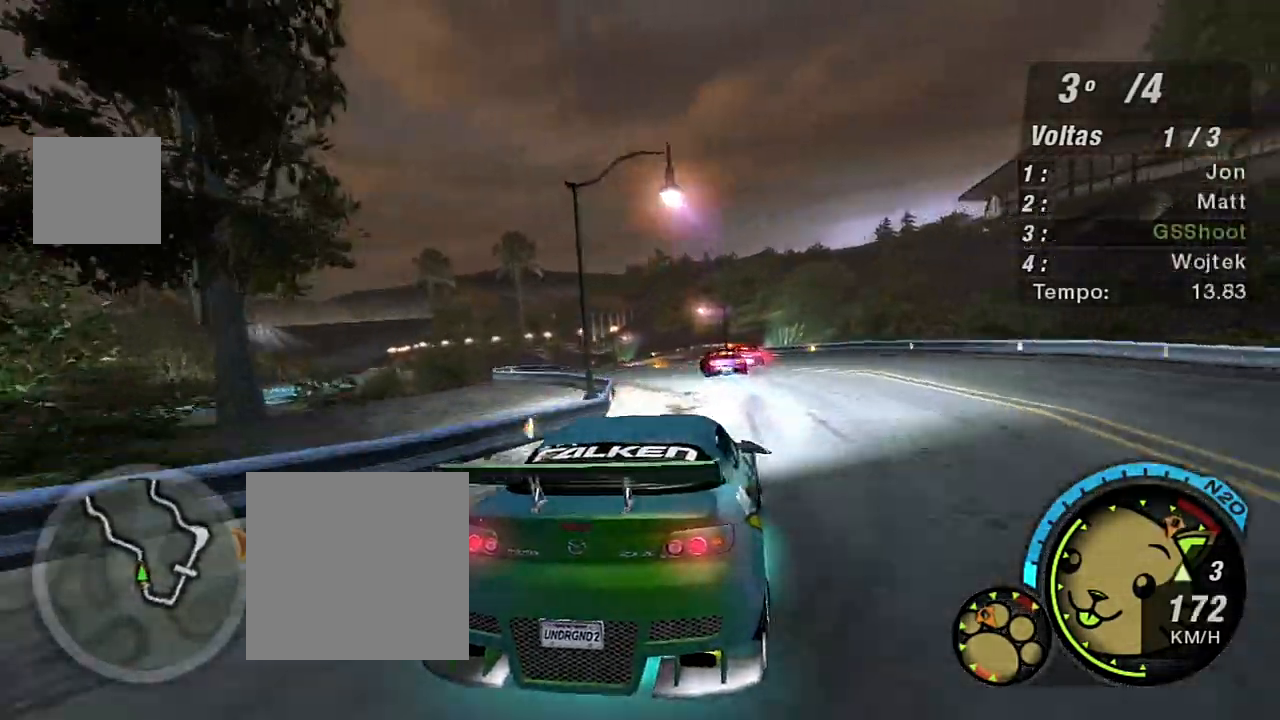
{"buttons": ["R2"], "left_stick": "center", "right_stick": "center", "events": [[133, "R1", "down"], [200, "R1", "up"], [267, "left_stick", "center"], [333, "left_stick", "up-right"], [433, "left_stick", "center"]]}
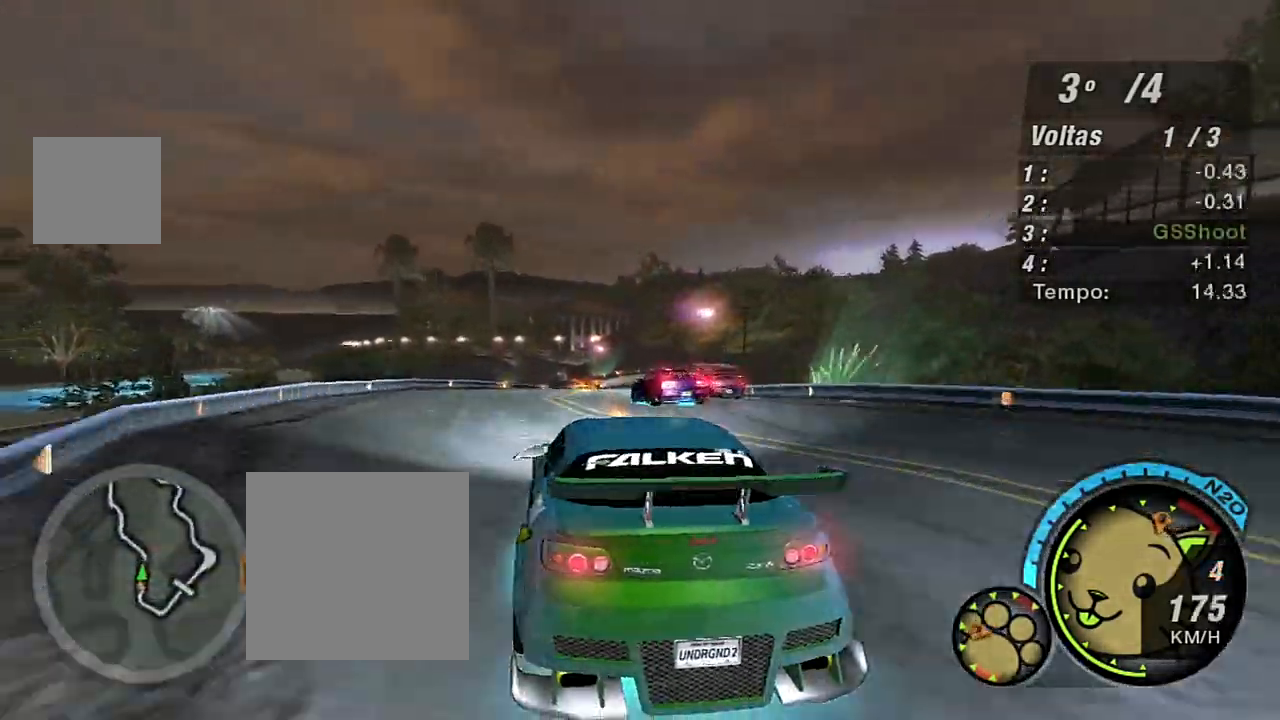
{"buttons": [], "left_stick": "down-left", "right_stick": "center", "events": [[34, "left_stick", "right"], [267, "left_stick", "center"], [434, "left_stick", "down-left"], [467, "R2", "up"]]}
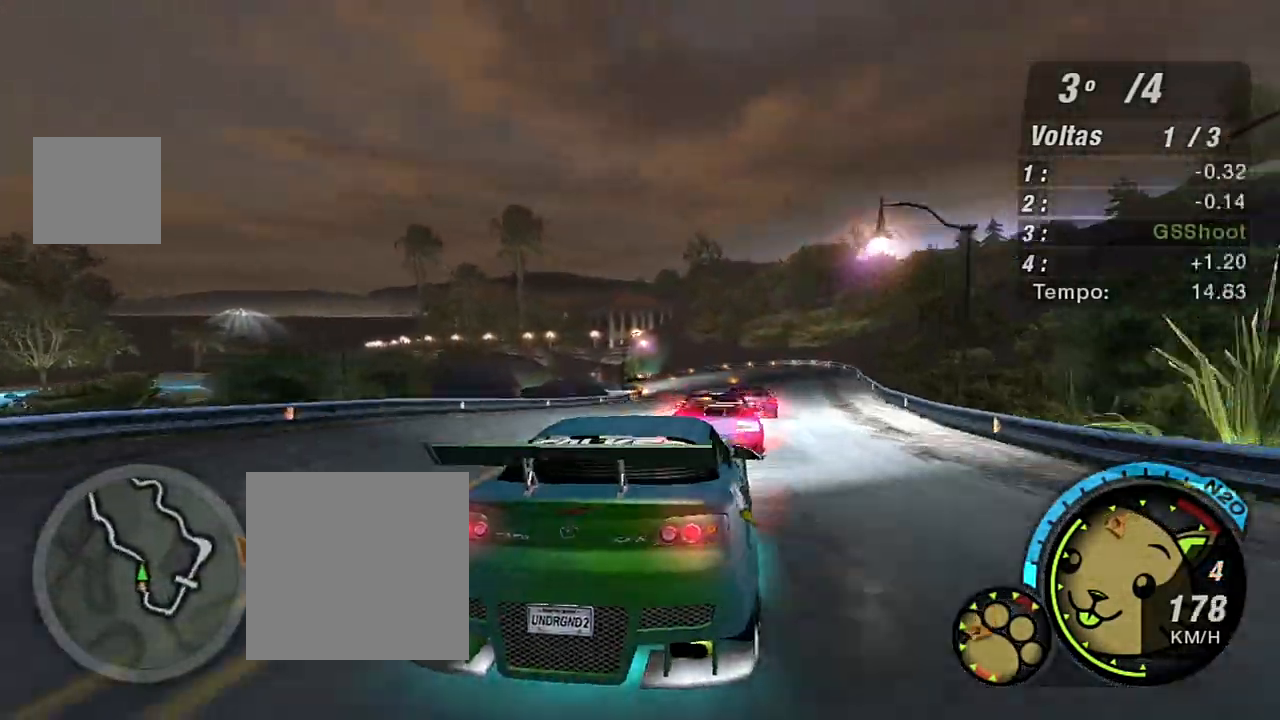
{"buttons": [], "left_stick": "center", "right_stick": "center", "events": [[33, "R2", "down"], [66, "left_stick", "down-right"], [167, "R2", "up"], [167, "left_stick", "center"], [233, "R2", "down"], [333, "left_stick", "down-left"], [500, "R2", "up"], [500, "left_stick", "center"]]}
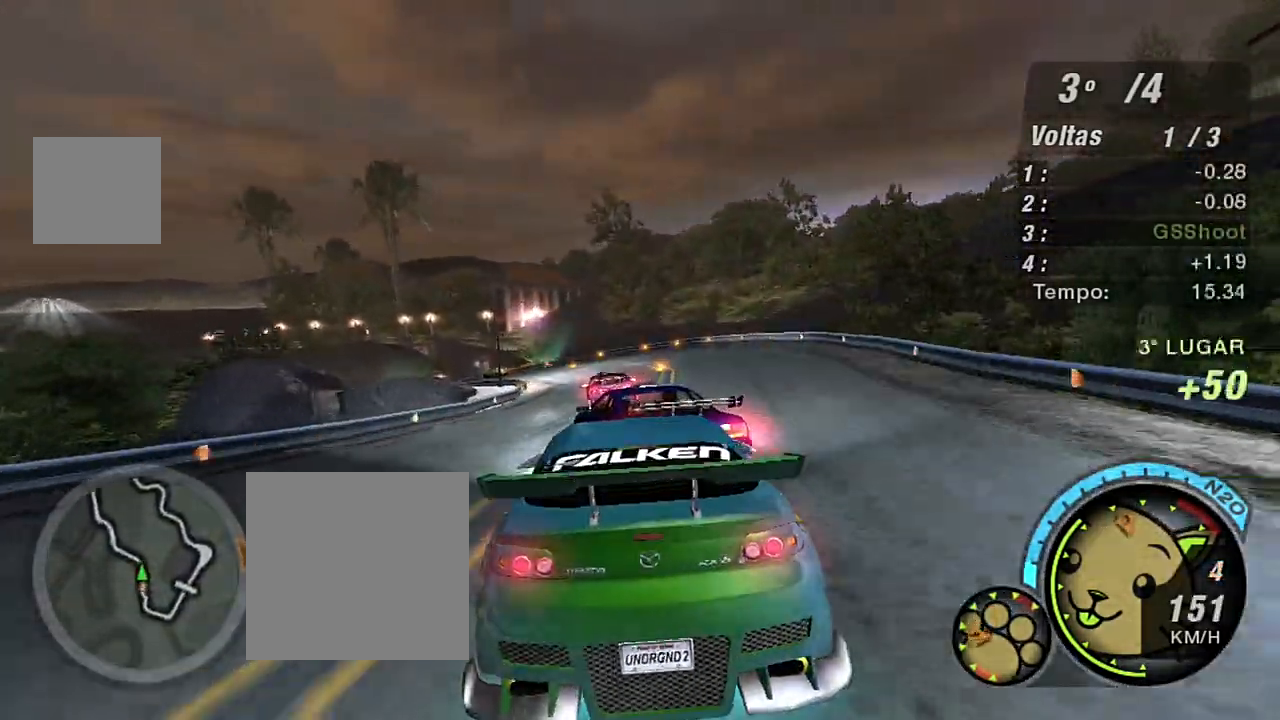
{"buttons": ["R2"], "left_stick": "center", "right_stick": "center", "events": [[34, "R2", "down"], [200, "left_stick", "left"], [334, "left_stick", "center"]]}
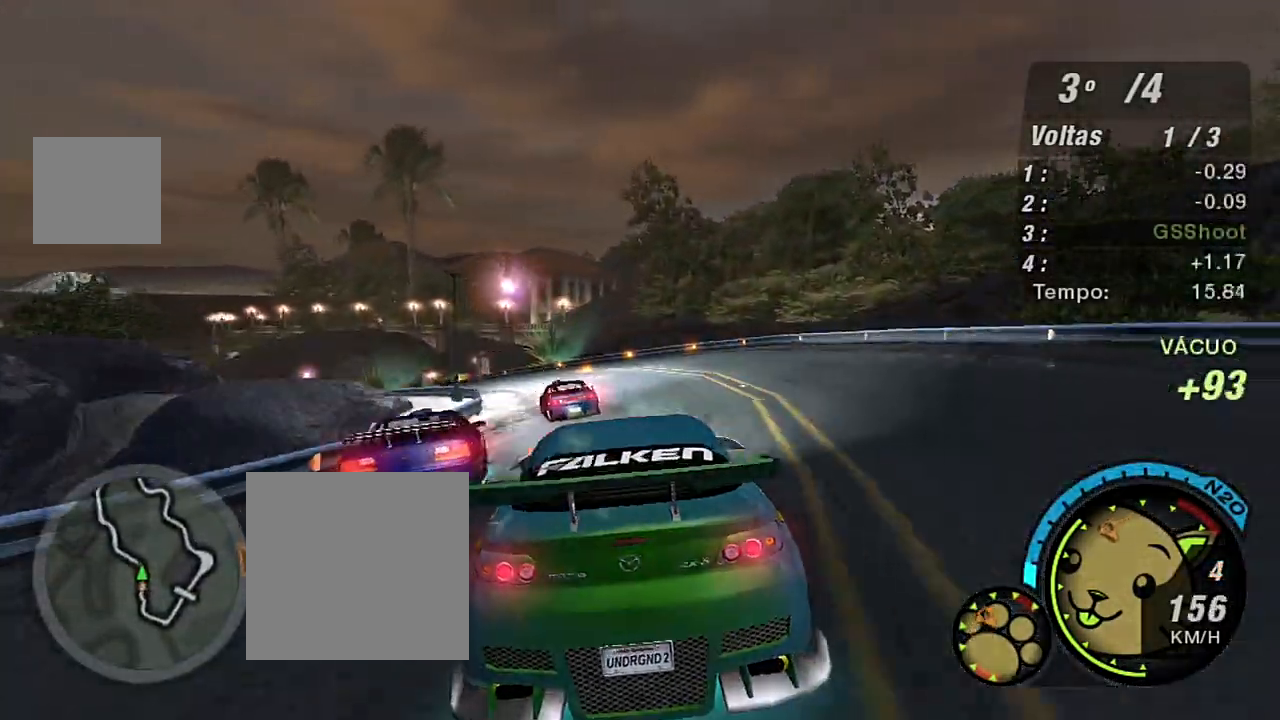
{"buttons": ["R2"], "left_stick": "left", "right_stick": "center", "events": [[33, "left_stick", "left"], [233, "left_stick", "down-left"], [333, "left_stick", "center"], [433, "left_stick", "left"]]}
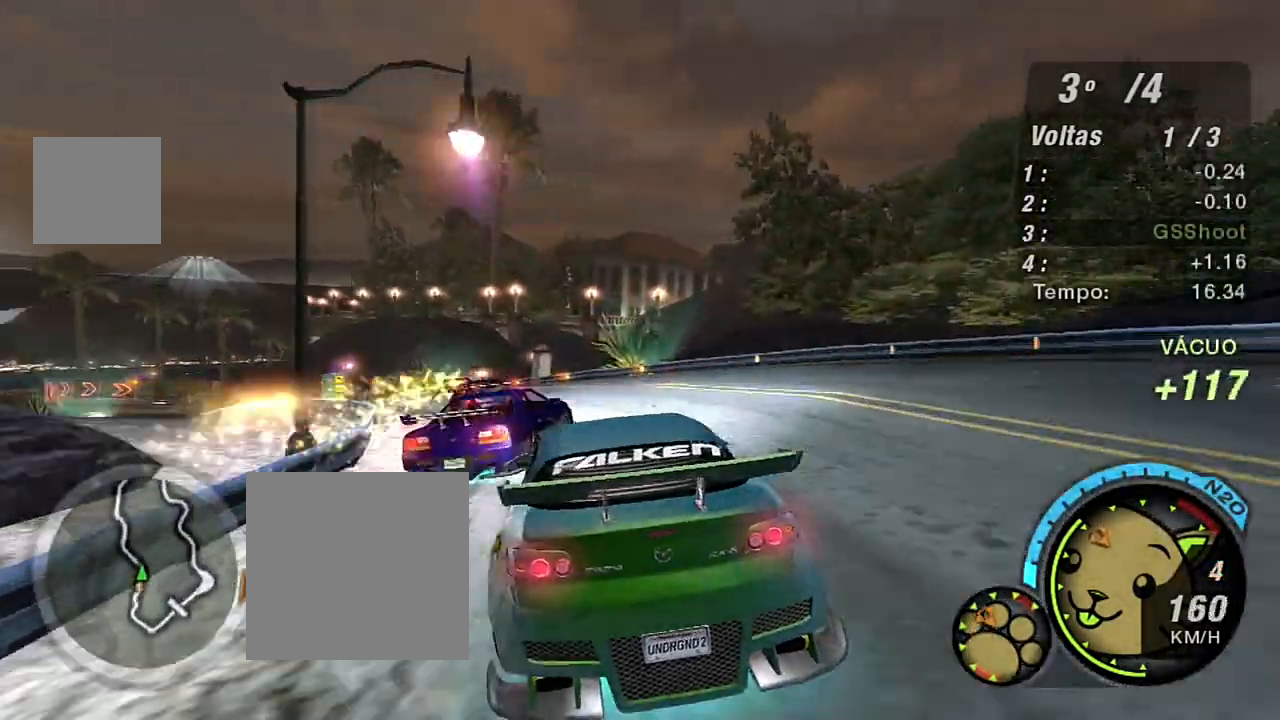
{"buttons": ["R2"], "left_stick": "center", "right_stick": "center", "events": [[100, "R2", "up"], [334, "R2", "down"], [334, "left_stick", "center"]]}
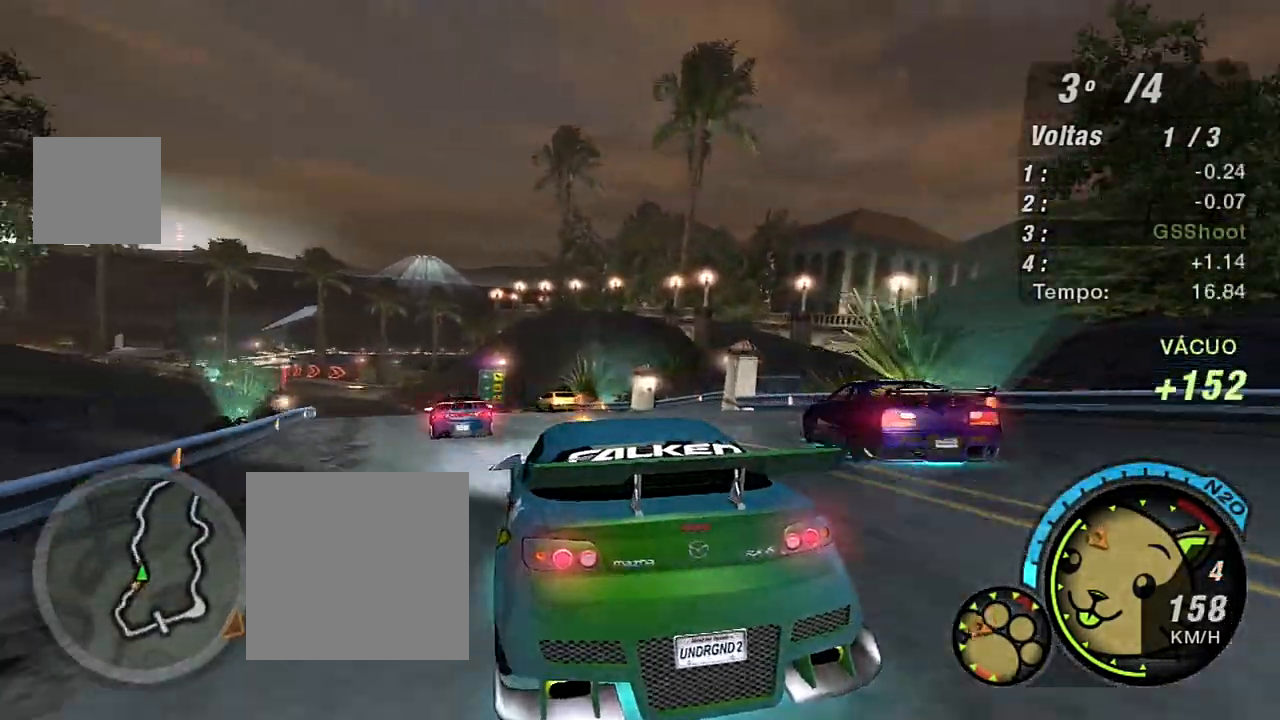
{"buttons": ["R2"], "left_stick": "center", "right_stick": "center", "events": [[133, "left_stick", "left"], [434, "left_stick", "center"]]}
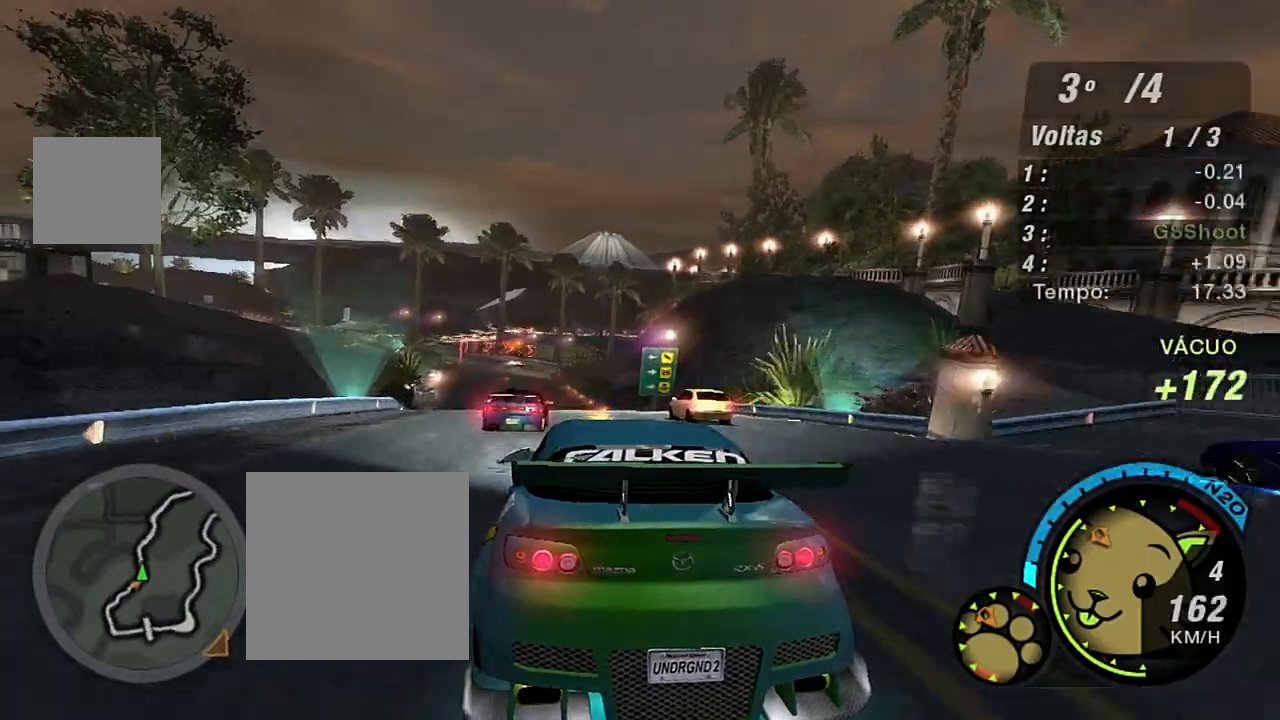
{"buttons": ["R2", "R3"], "left_stick": "center", "right_stick": "center", "events": [[134, "left_stick", "left"], [301, "left_stick", "center"], [334, "R3", "down"]]}
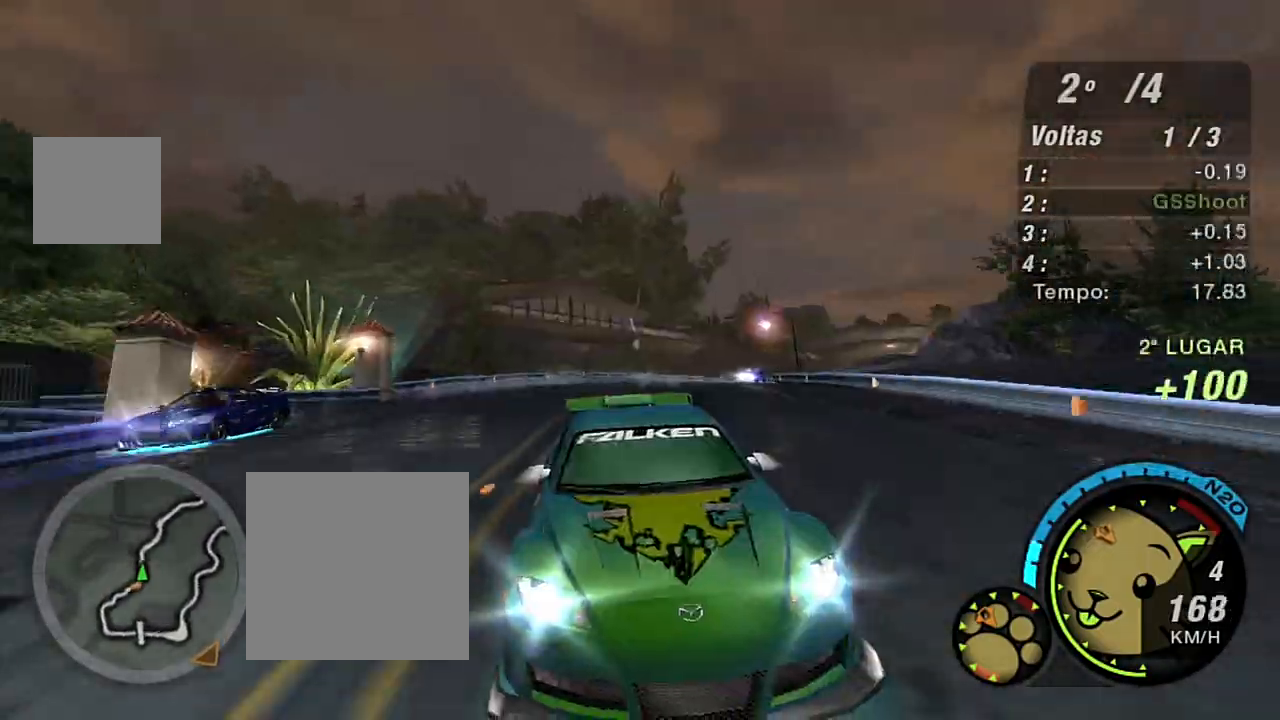
{"buttons": ["R2", "R3"], "left_stick": "up-right", "right_stick": "center", "events": [[66, "left_stick", "up-right"], [167, "left_stick", "center"], [400, "left_stick", "up-right"]]}
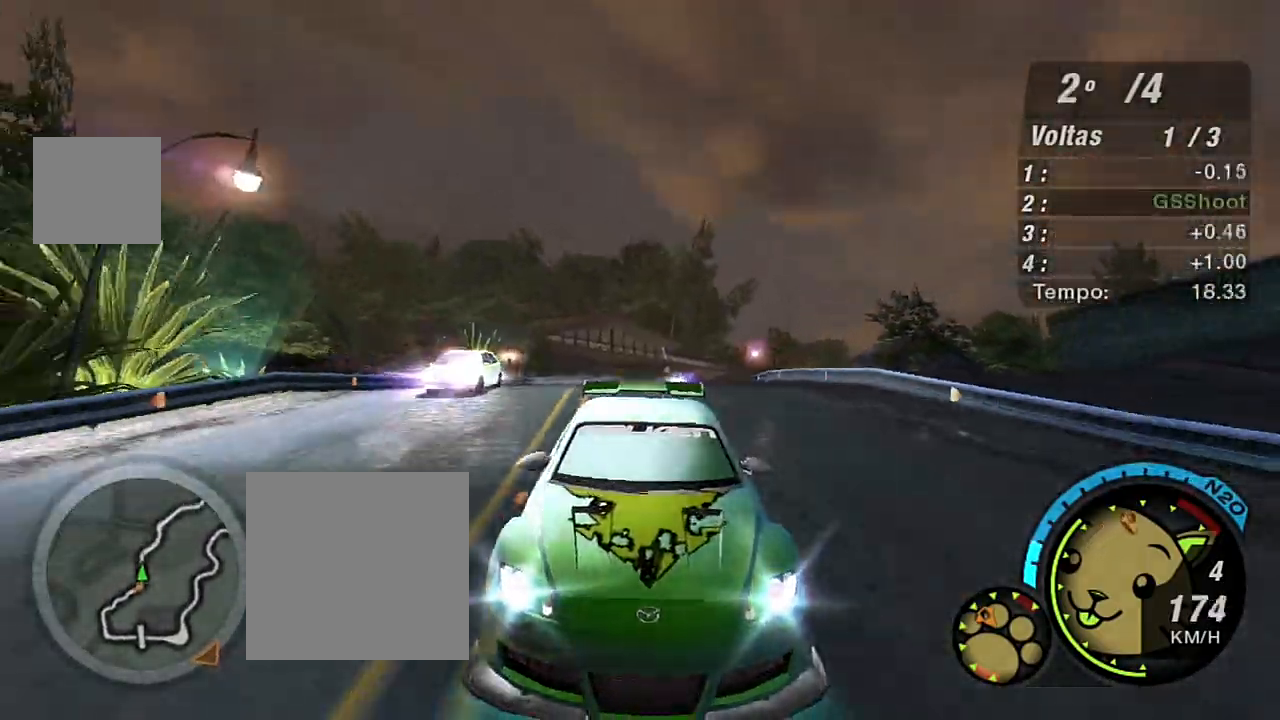
{"buttons": ["R2"], "left_stick": "left", "right_stick": "center", "events": [[34, "R3", "up"], [134, "left_stick", "center"], [267, "left_stick", "left"], [401, "left_stick", "center"], [467, "left_stick", "left"]]}
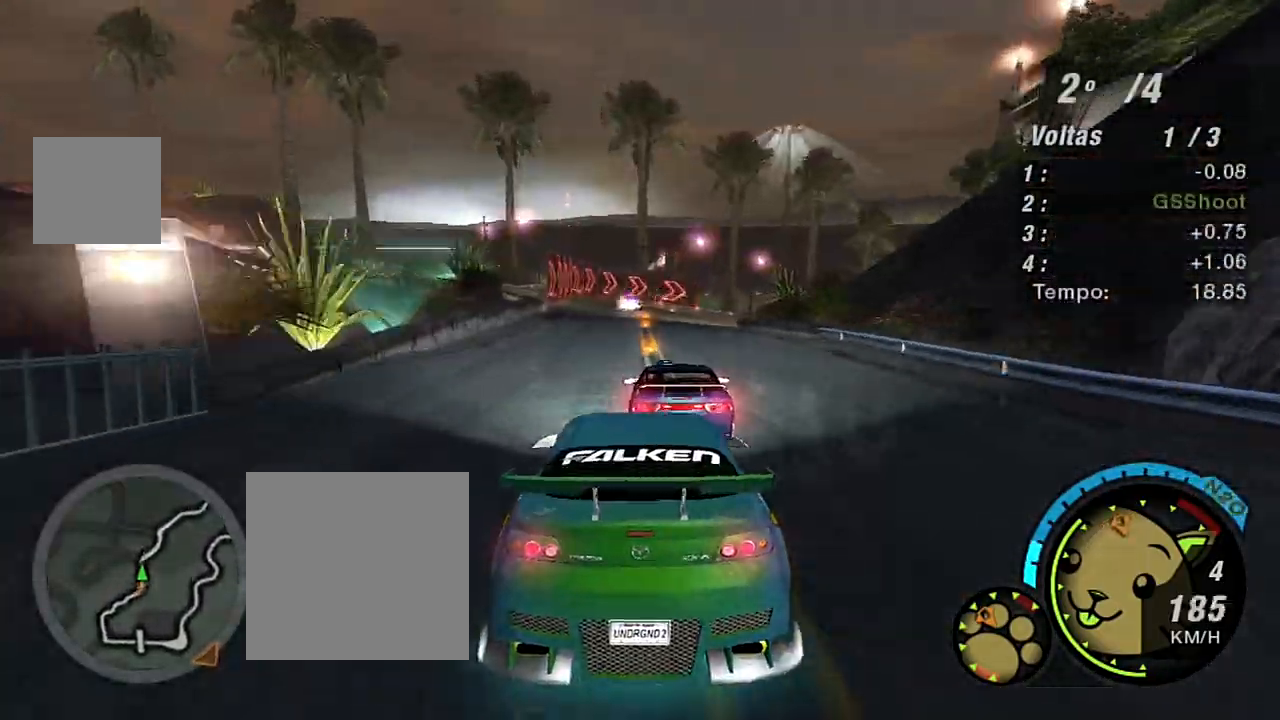
{"buttons": [], "left_stick": "right", "right_stick": "center", "events": [[100, "left_stick", "down-left"], [200, "R2", "up"], [200, "left_stick", "center"], [434, "left_stick", "right"]]}